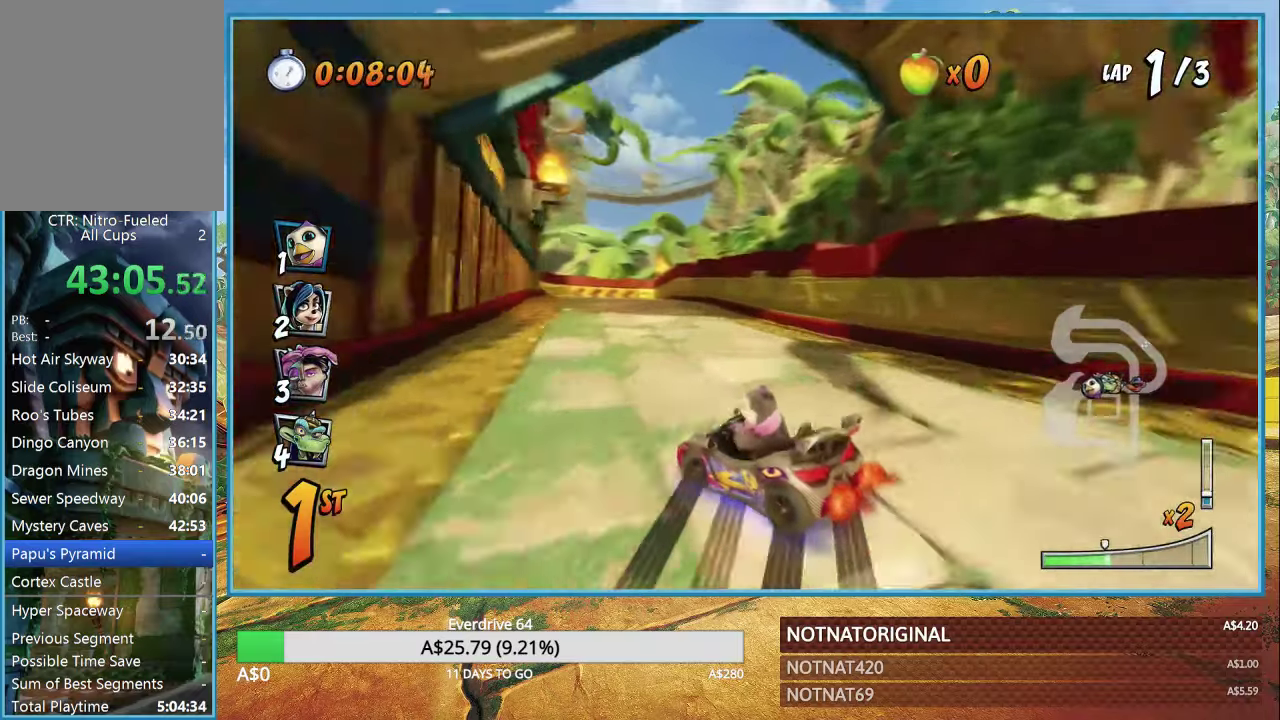
Gameplay with a controller (PlayStation layout); each line is a JSON object with the inputs held at the frame after it (dt_ms = milliseconds from this image to that frame). "events" lists button and stick changes between this image and that frame as [ms after this image, input, new state], when the widget could be followed in between.
{"dt_ms": 500, "buttons": ["CROSS", "L1", "R1"], "left_stick": "left", "right_stick": "center", "events": [[450, "L1", "down"]]}
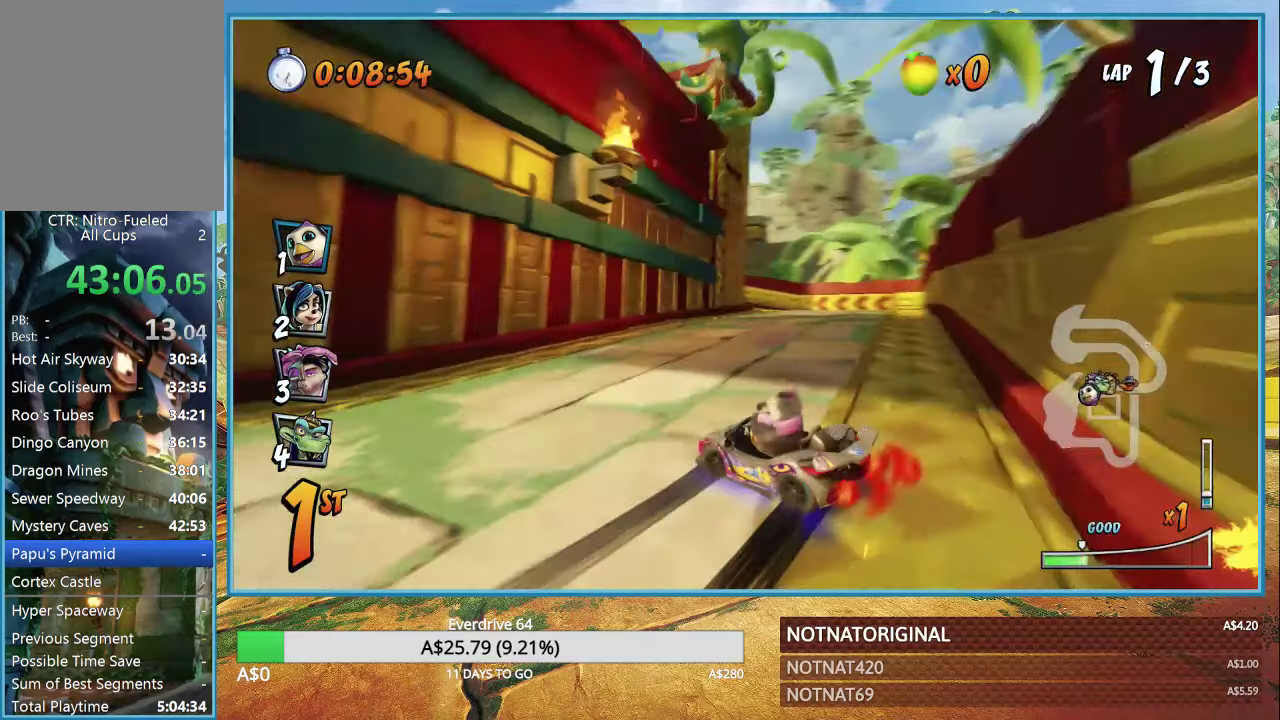
{"dt_ms": 500, "buttons": ["CROSS", "R1"], "left_stick": "left", "right_stick": "center", "events": [[67, "L1", "up"]]}
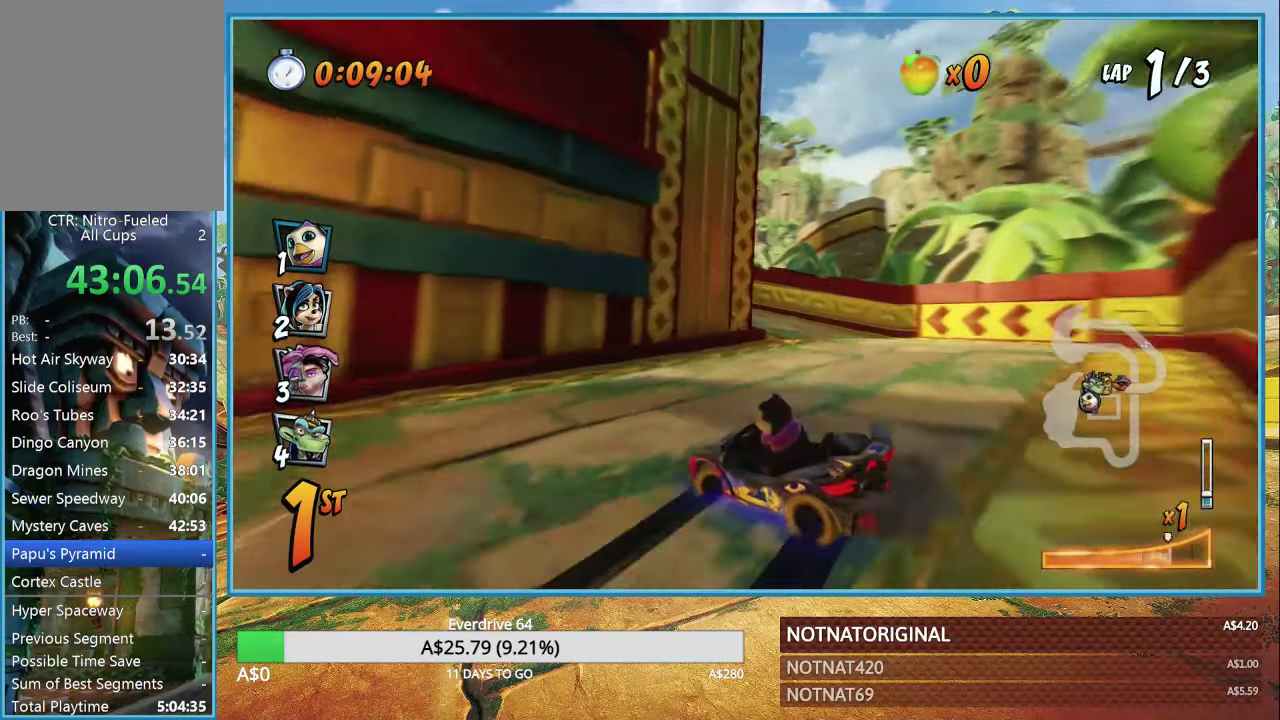
{"dt_ms": 500, "buttons": ["CROSS", "R1"], "left_stick": "left", "right_stick": "center", "events": [[150, "L1", "down"], [217, "R1", "up"], [250, "L1", "up"], [350, "R1", "down"]]}
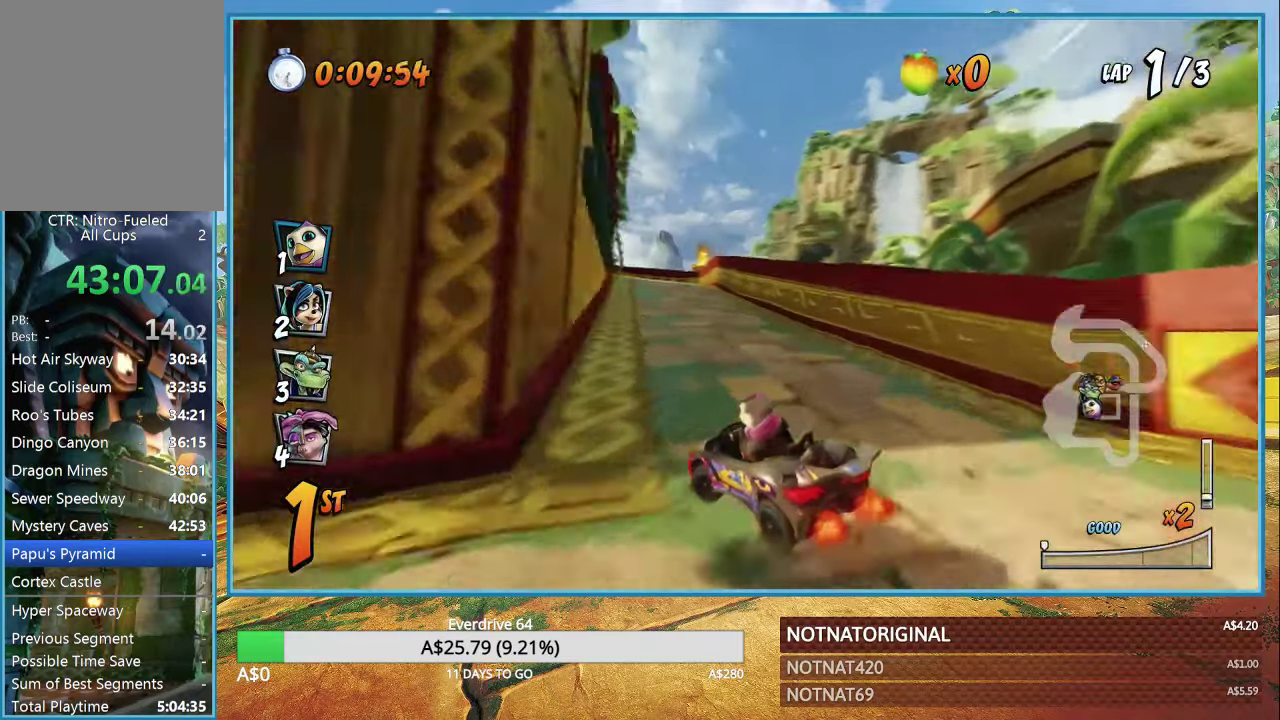
{"dt_ms": 500, "buttons": ["CROSS", "R1"], "left_stick": "right", "right_stick": "center", "events": [[450, "left_stick", "right"]]}
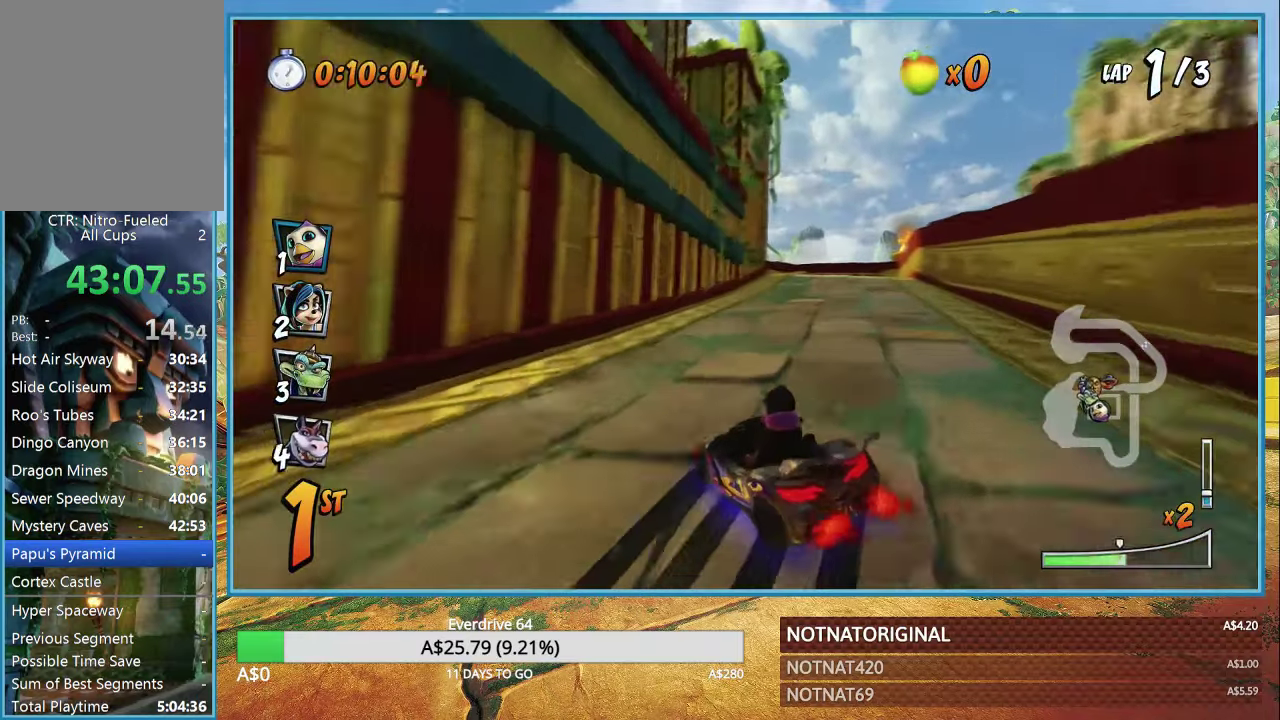
{"dt_ms": 500, "buttons": ["CROSS", "R1"], "left_stick": "right", "right_stick": "center", "events": [[267, "L1", "down"], [367, "L1", "up"]]}
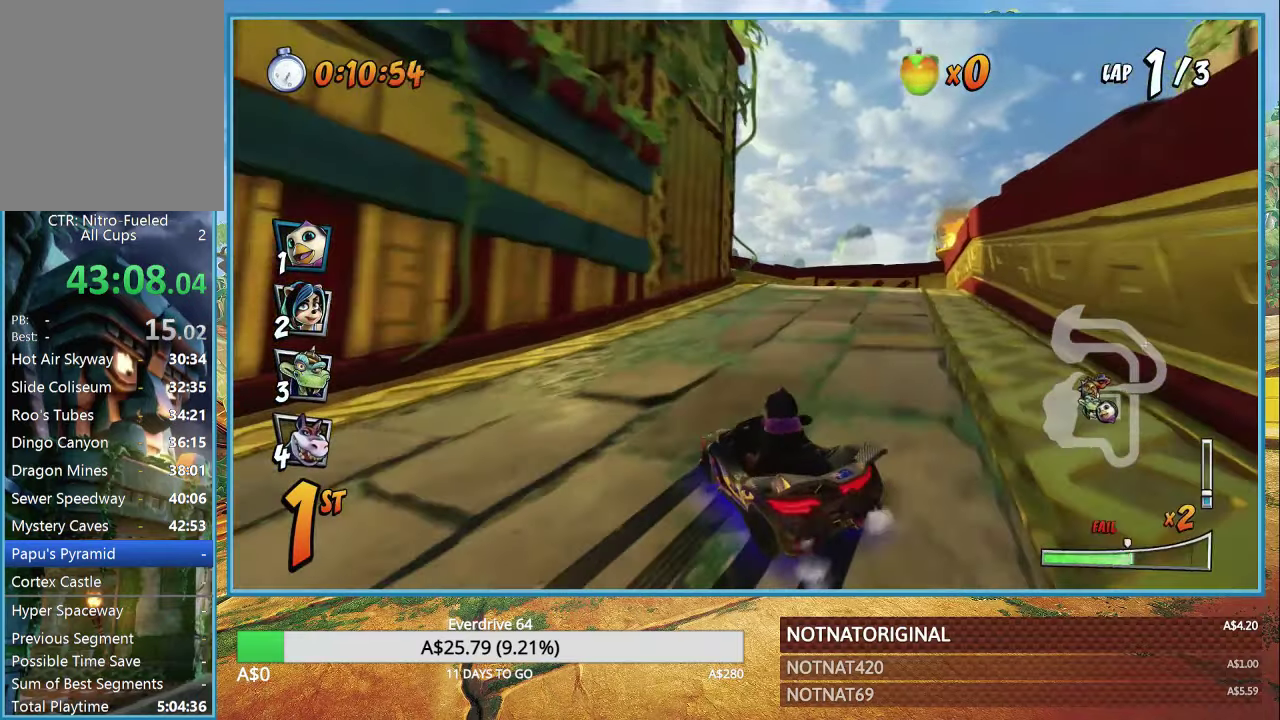
{"dt_ms": 500, "buttons": ["CROSS", "L1", "R1"], "left_stick": "left", "right_stick": "center", "events": [[67, "left_stick", "center"], [150, "left_stick", "left"], [483, "L1", "down"]]}
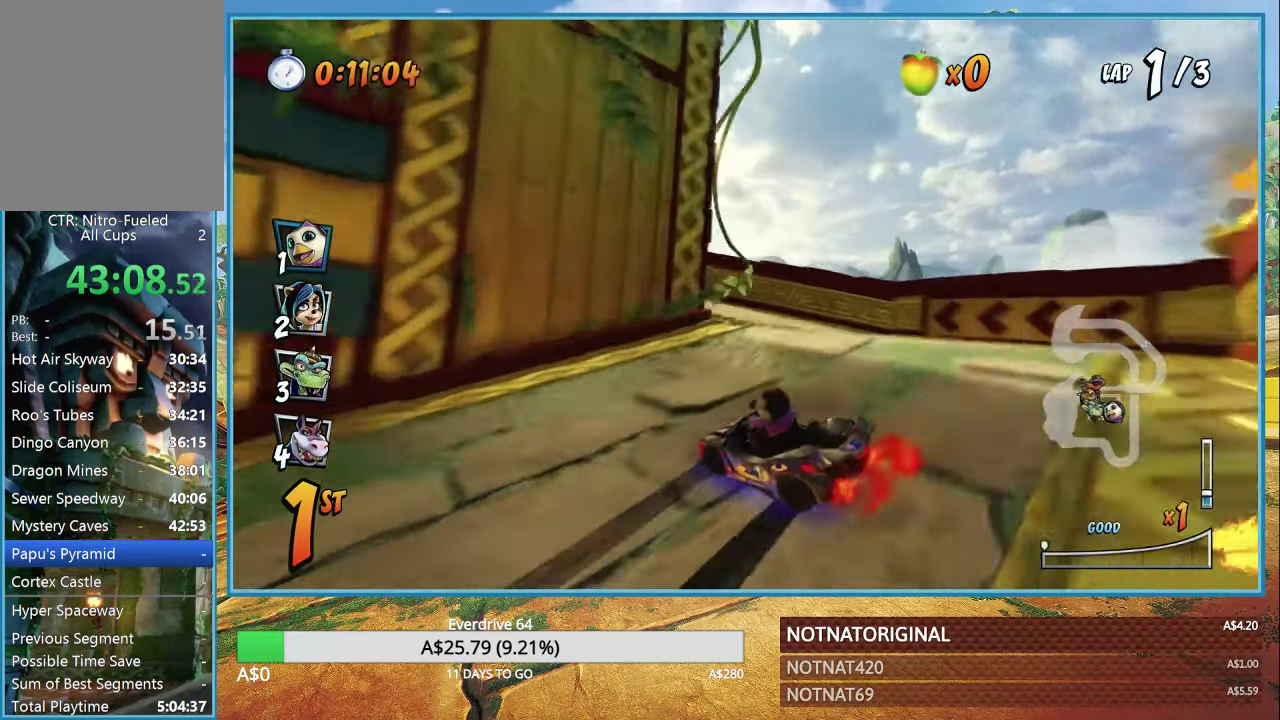
{"dt_ms": 500, "buttons": ["CROSS"], "left_stick": "left", "right_stick": "center", "events": [[100, "L1", "up"], [100, "R1", "up"], [217, "R1", "down"], [333, "R1", "up"]]}
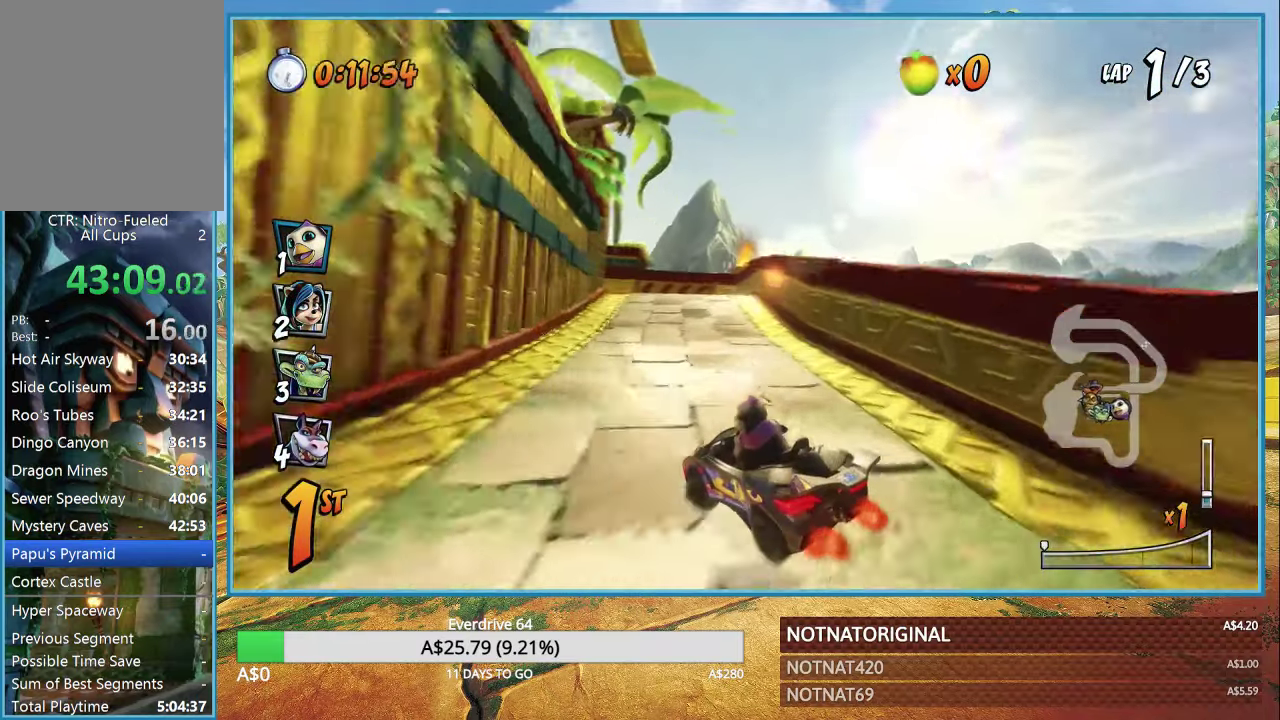
{"dt_ms": 500, "buttons": ["CROSS"], "left_stick": "center", "right_stick": "center", "events": [[450, "left_stick", "center"]]}
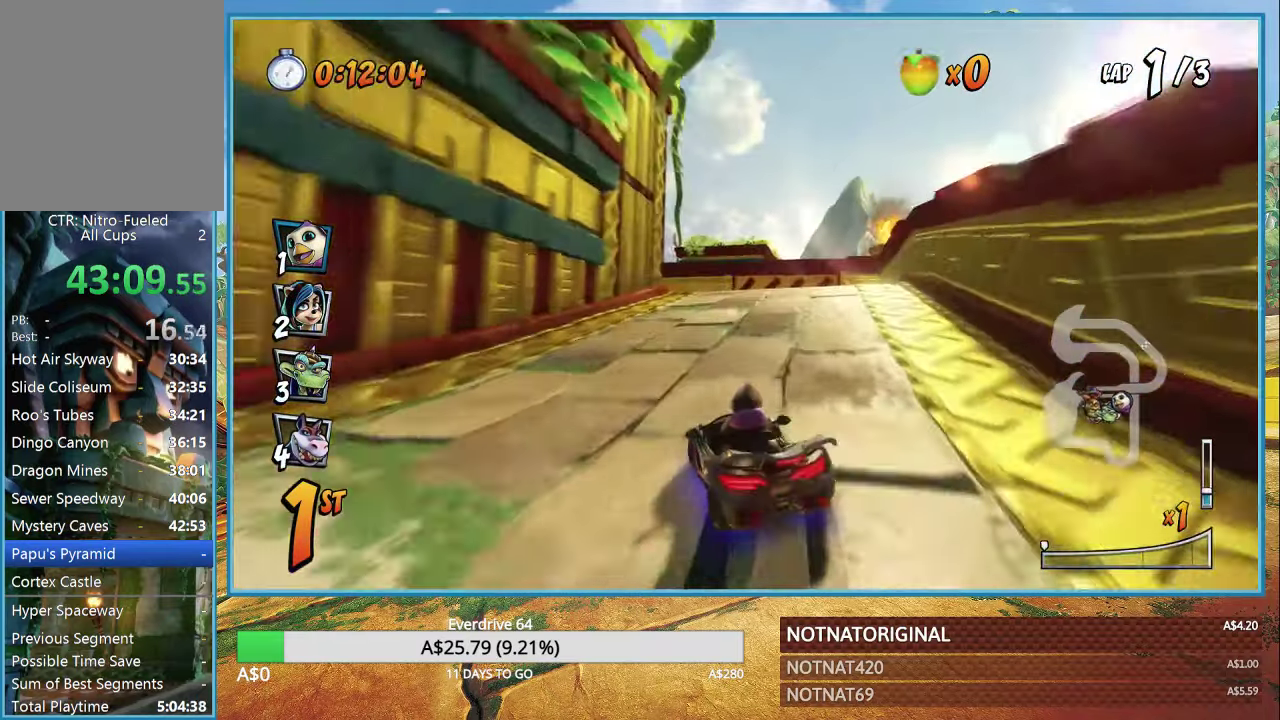
{"dt_ms": 500, "buttons": ["CROSS", "R1"], "left_stick": "left", "right_stick": "center", "events": [[367, "left_stick", "left"], [450, "R1", "down"]]}
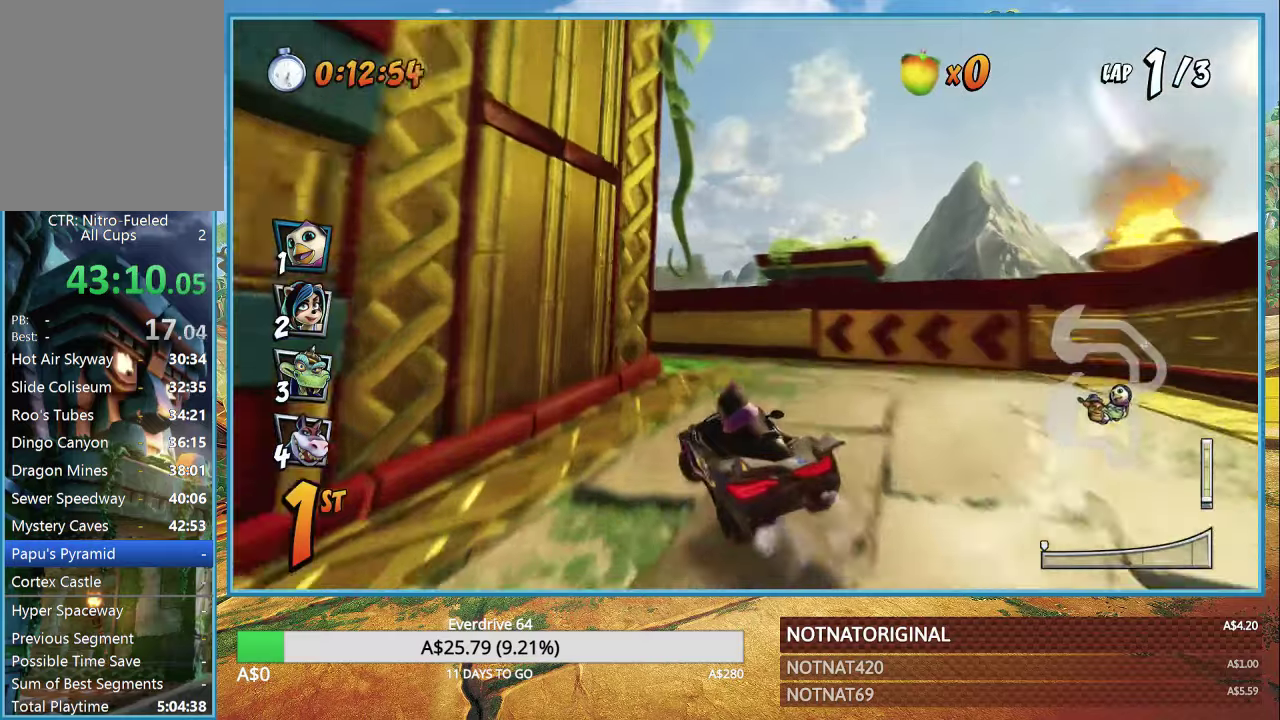
{"dt_ms": 500, "buttons": [], "left_stick": "left", "right_stick": "center", "events": [[167, "CROSS", "up"], [184, "R1", "up"], [250, "left_stick", "center"], [367, "left_stick", "left"]]}
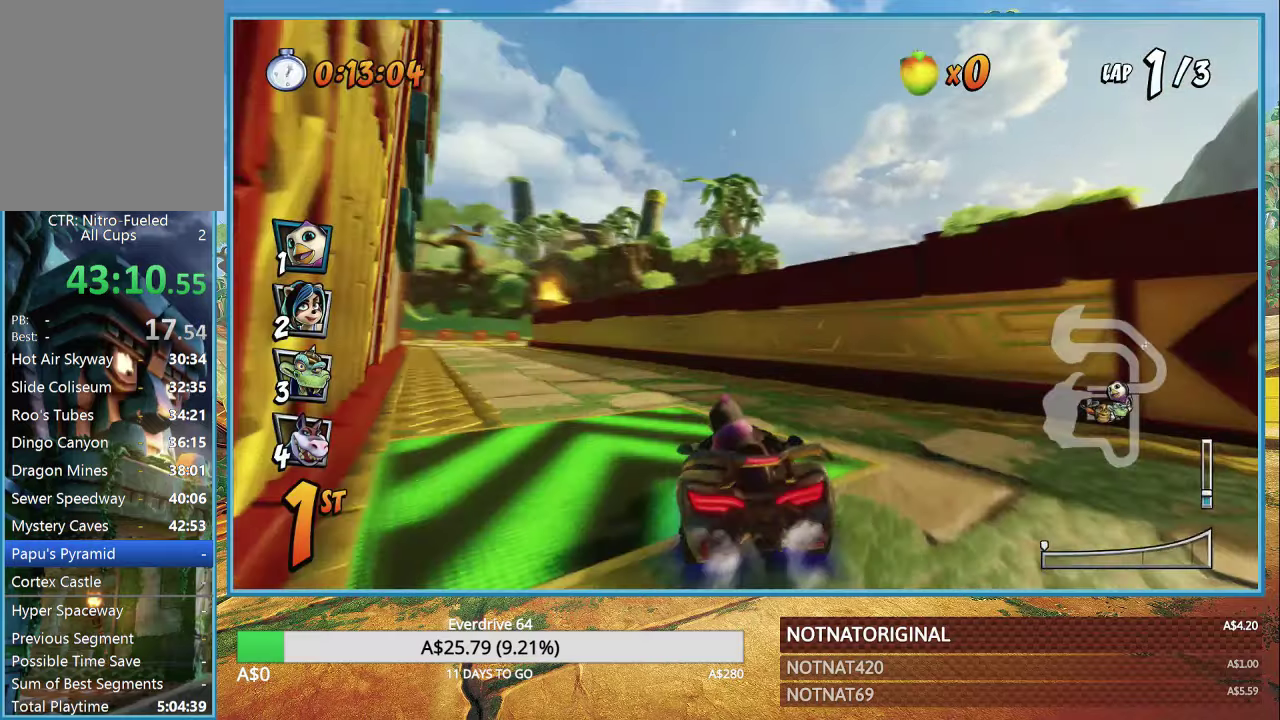
{"dt_ms": 500, "buttons": ["CROSS"], "left_stick": "left", "right_stick": "center", "events": [[117, "CROSS", "down"]]}
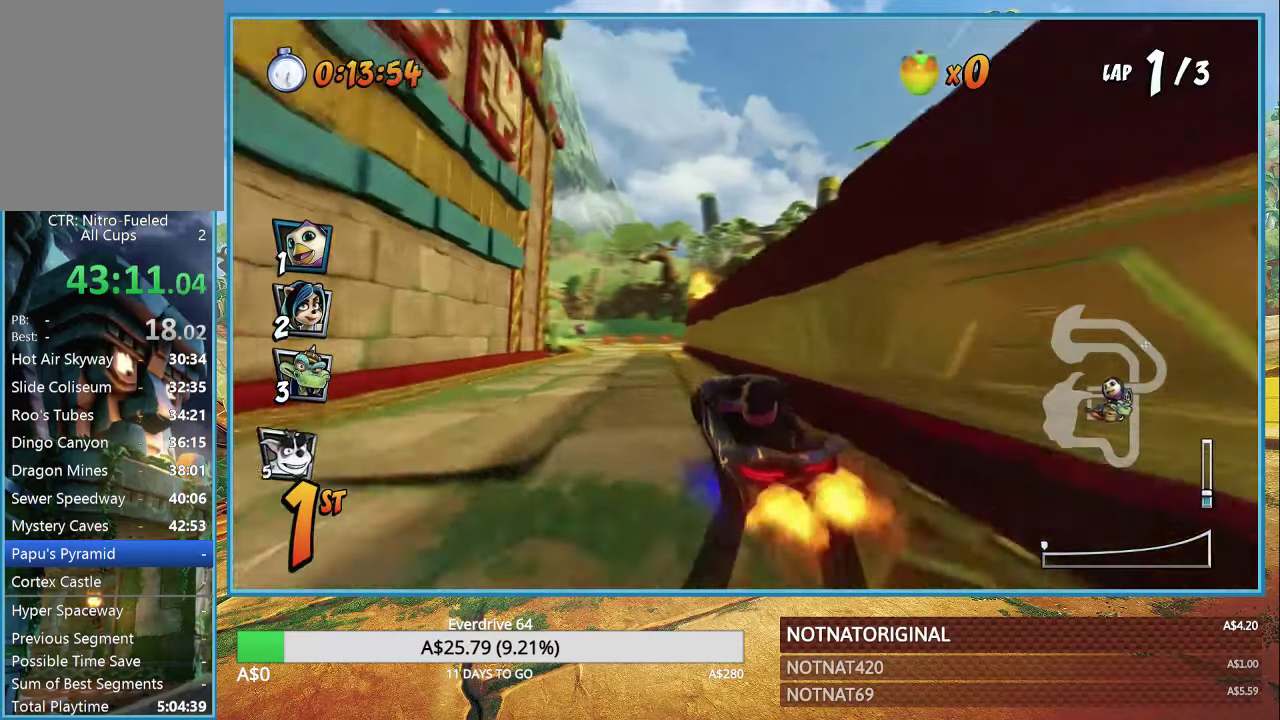
{"dt_ms": 500, "buttons": ["CROSS"], "left_stick": "left", "right_stick": "center", "events": []}
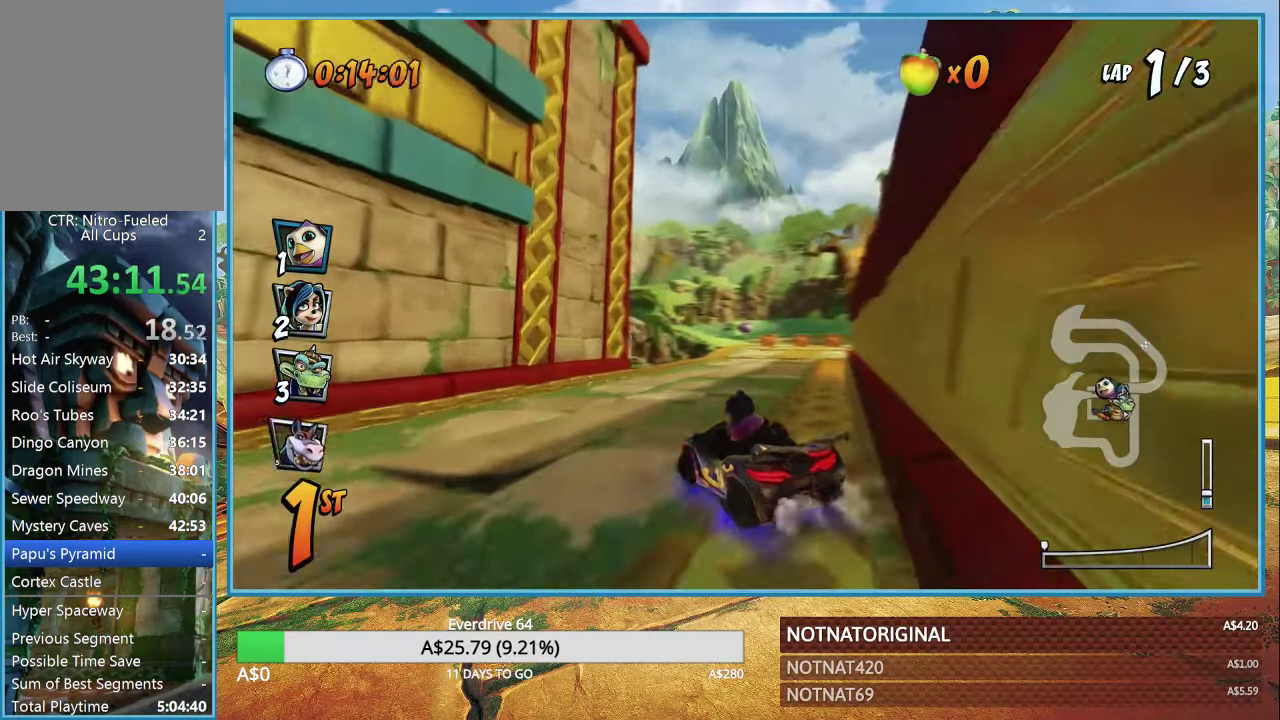
{"dt_ms": 500, "buttons": ["CROSS", "R1"], "left_stick": "right", "right_stick": "center", "events": [[200, "left_stick", "right"], [334, "R1", "down"]]}
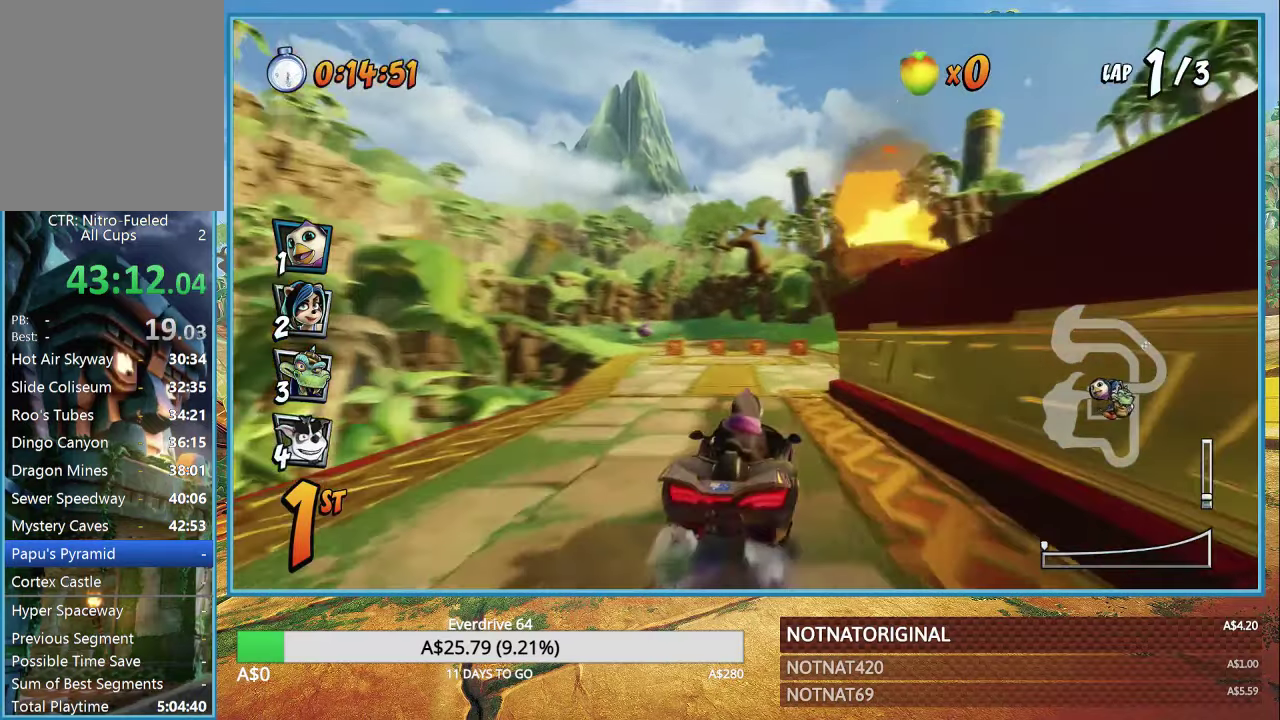
{"dt_ms": 500, "buttons": ["CROSS", "R1"], "left_stick": "left", "right_stick": "center", "events": [[67, "left_stick", "up-left"], [500, "left_stick", "left"]]}
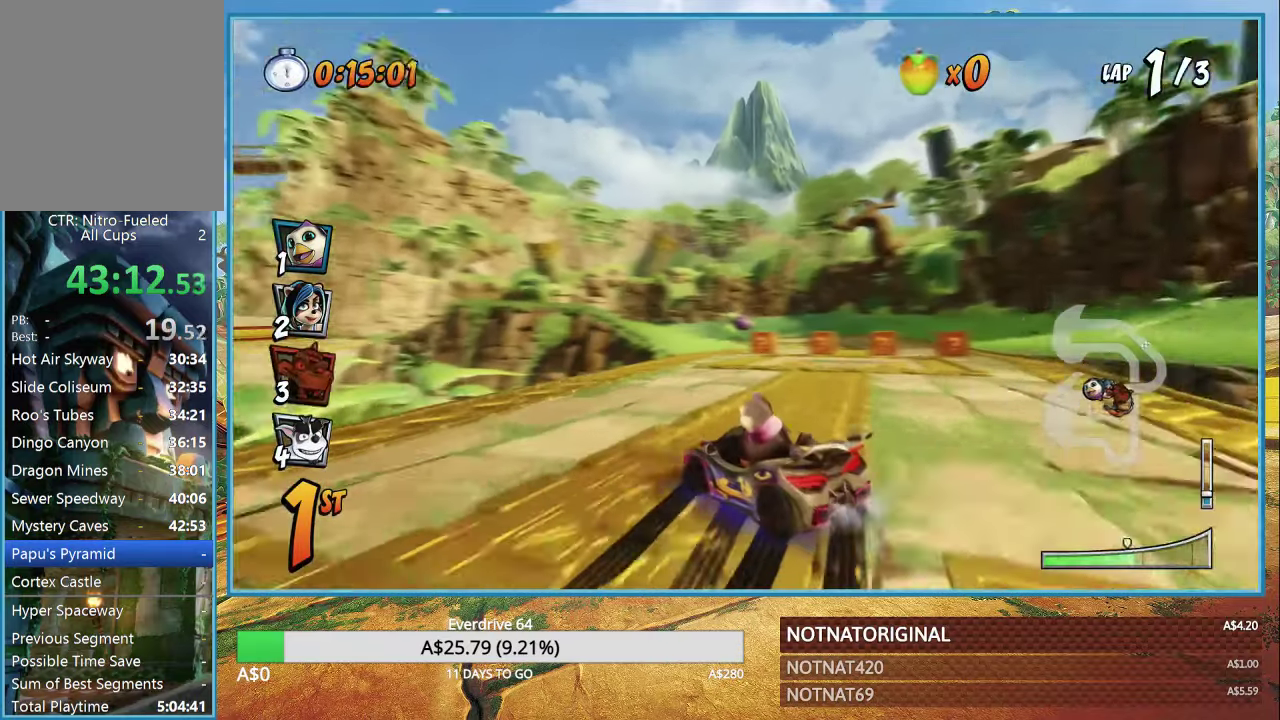
{"dt_ms": 500, "buttons": ["CROSS", "R1"], "left_stick": "right", "right_stick": "center", "events": [[184, "left_stick", "right"], [350, "L1", "down"], [434, "L1", "up"]]}
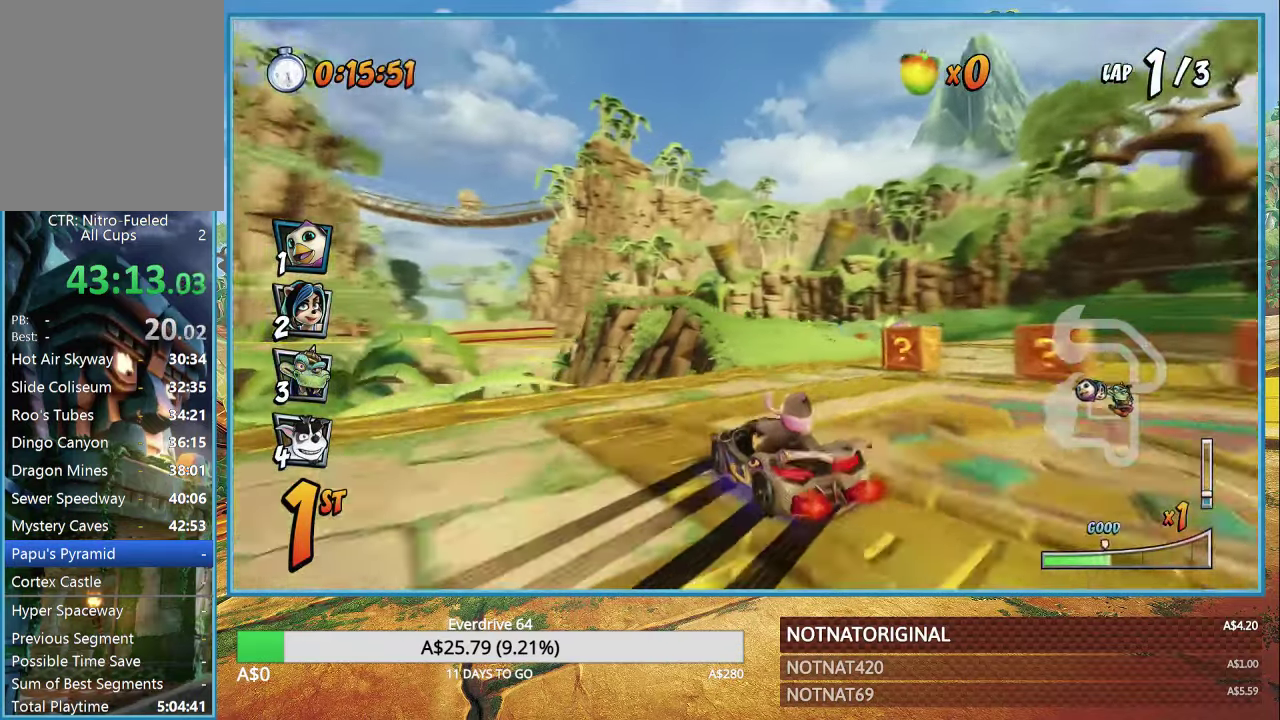
{"dt_ms": 500, "buttons": ["CROSS", "R1"], "left_stick": "right", "right_stick": "center", "events": []}
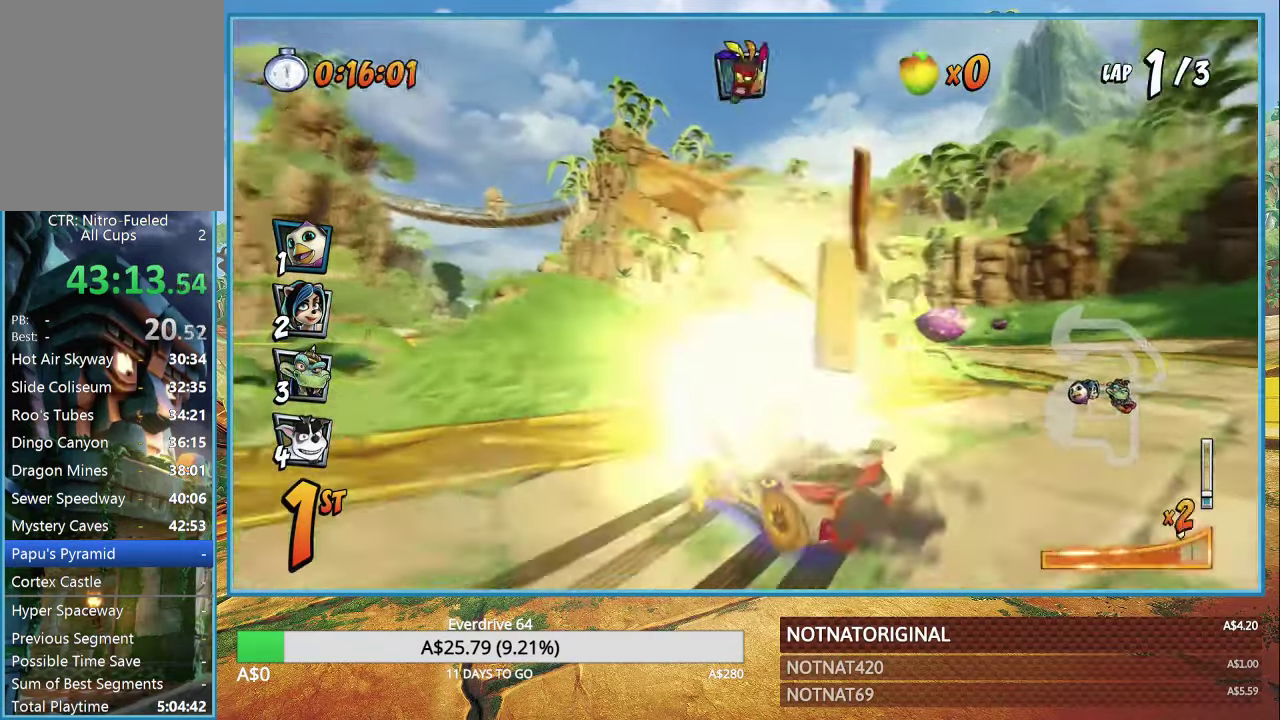
{"dt_ms": 500, "buttons": ["CROSS", "R1"], "left_stick": "right", "right_stick": "center", "events": [[34, "left_stick", "left"], [100, "L1", "down"], [234, "L1", "up"], [317, "left_stick", "right"]]}
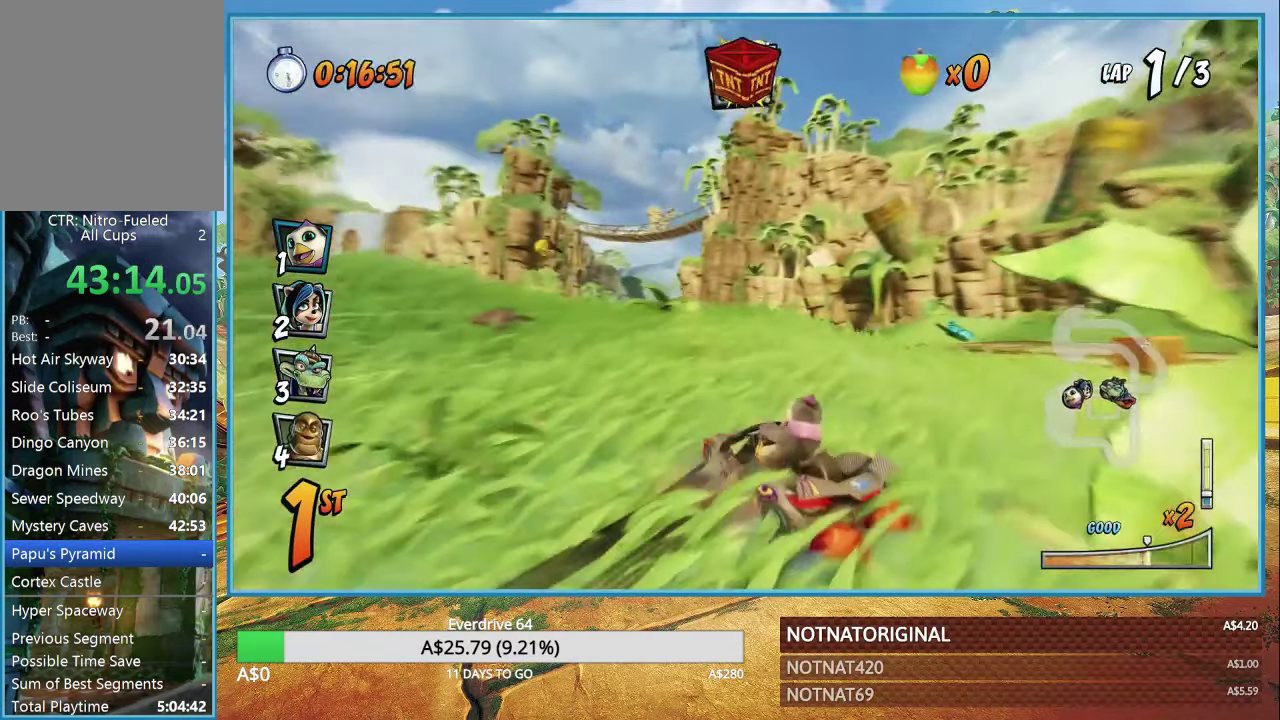
{"dt_ms": 500, "buttons": ["CROSS"], "left_stick": "right", "right_stick": "center", "events": [[167, "L1", "down"], [167, "R1", "up"], [284, "L1", "up"], [284, "R1", "down"], [467, "R1", "up"]]}
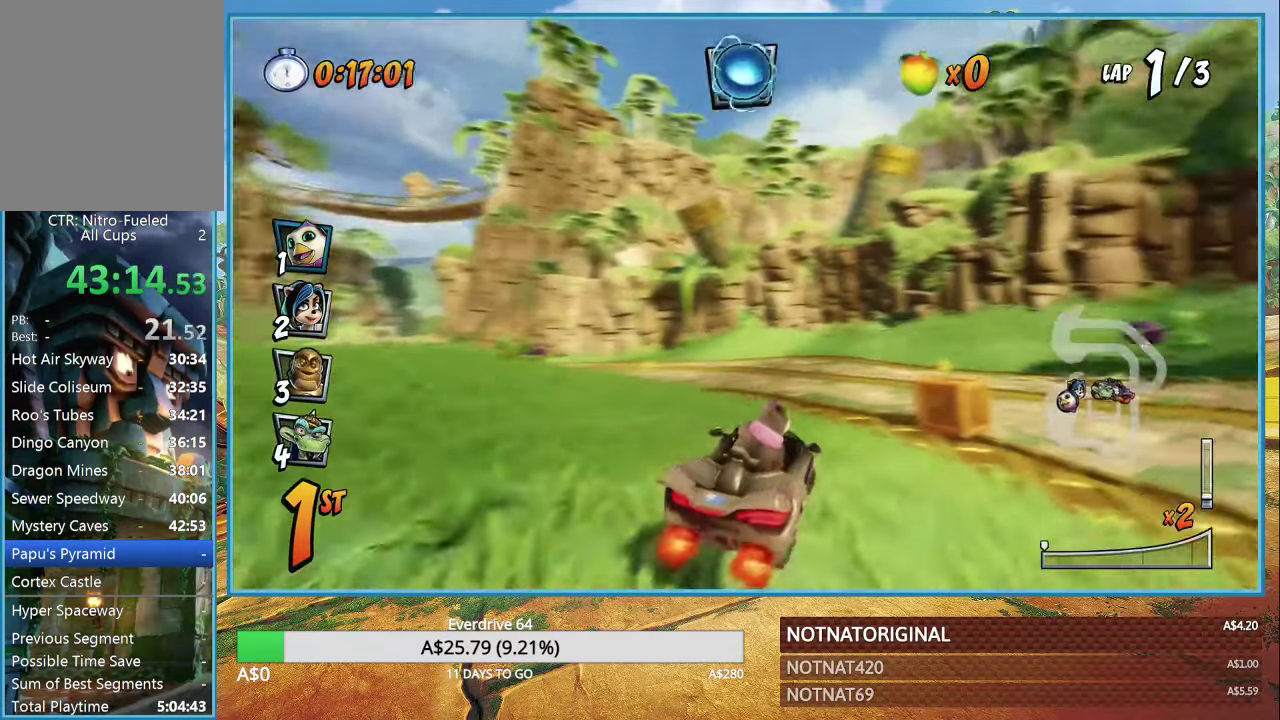
{"dt_ms": 500, "buttons": ["CROSS", "R1"], "left_stick": "up-left", "right_stick": "center", "events": [[367, "left_stick", "up-left"], [400, "R1", "down"]]}
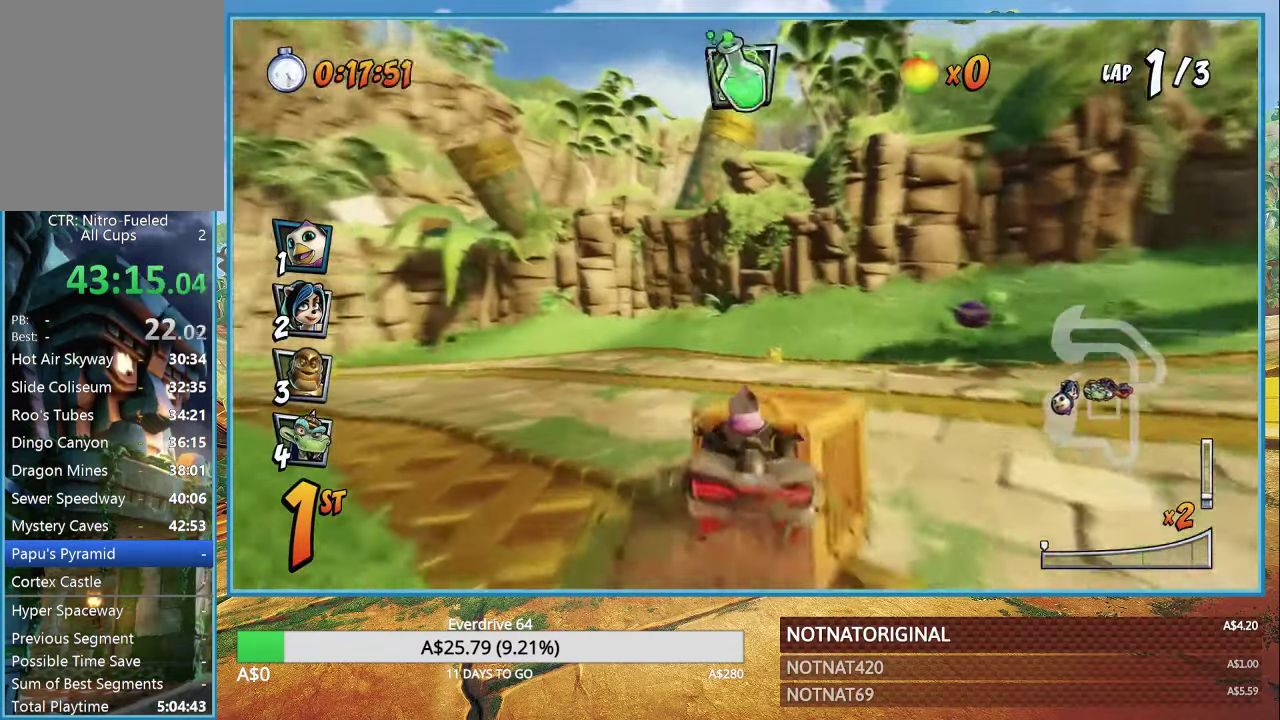
{"dt_ms": 500, "buttons": ["CROSS", "R1"], "left_stick": "up-left", "right_stick": "center", "events": []}
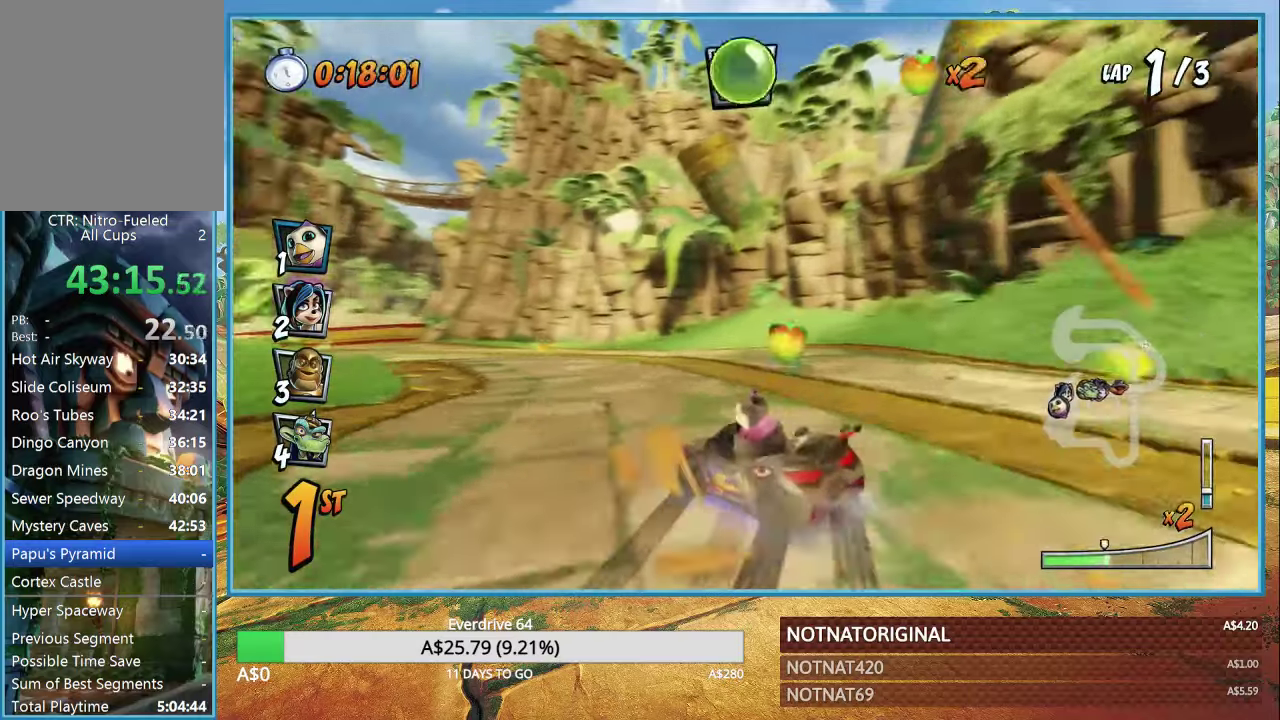
{"dt_ms": 500, "buttons": ["CROSS", "L1", "R1"], "left_stick": "up-left", "right_stick": "center", "events": [[466, "L1", "down"]]}
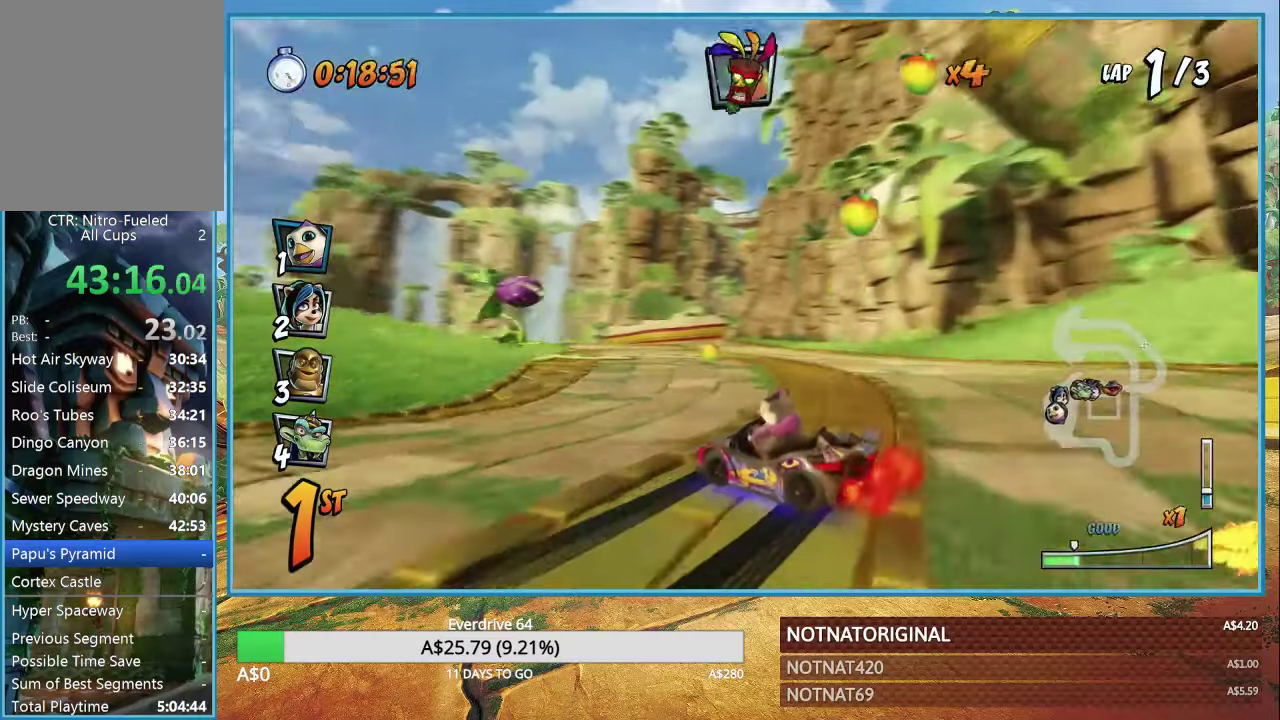
{"dt_ms": 500, "buttons": ["CROSS", "R1"], "left_stick": "center", "right_stick": "center", "events": [[100, "L1", "up"], [483, "left_stick", "center"]]}
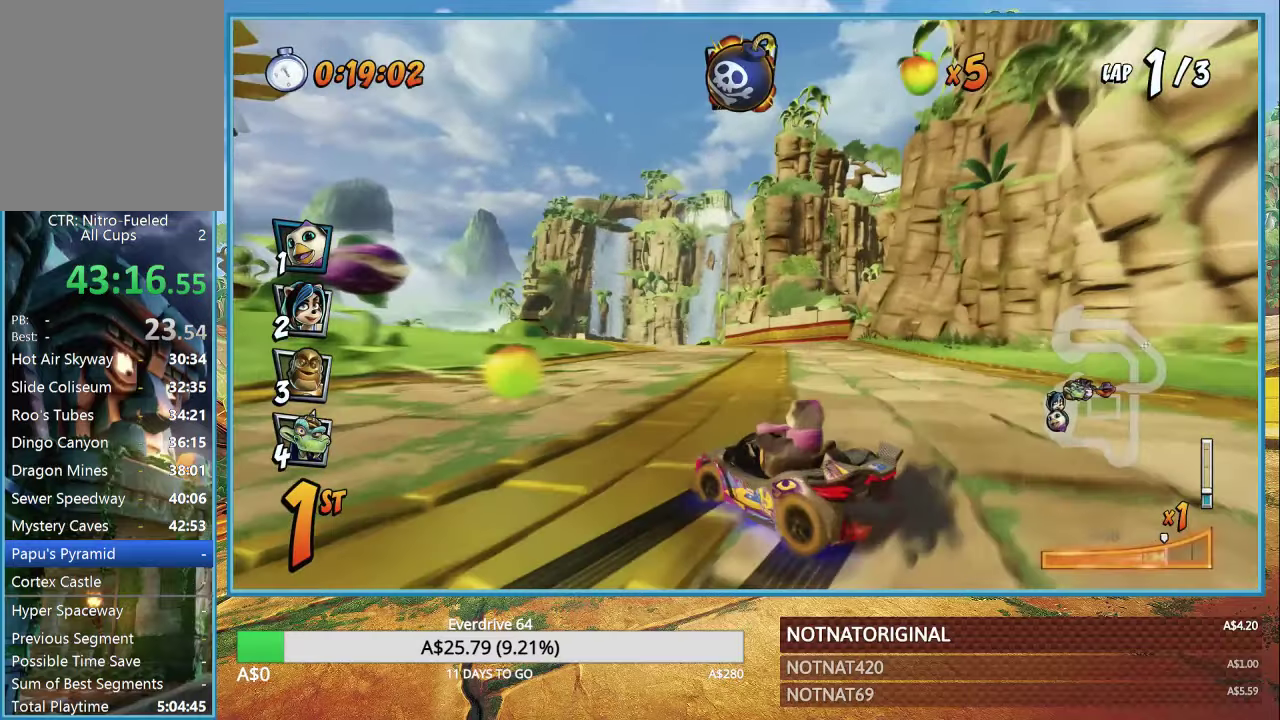
{"dt_ms": 500, "buttons": ["CROSS", "R1"], "left_stick": "left", "right_stick": "center", "events": [[166, "left_stick", "left"], [250, "L1", "down"], [366, "L1", "up"]]}
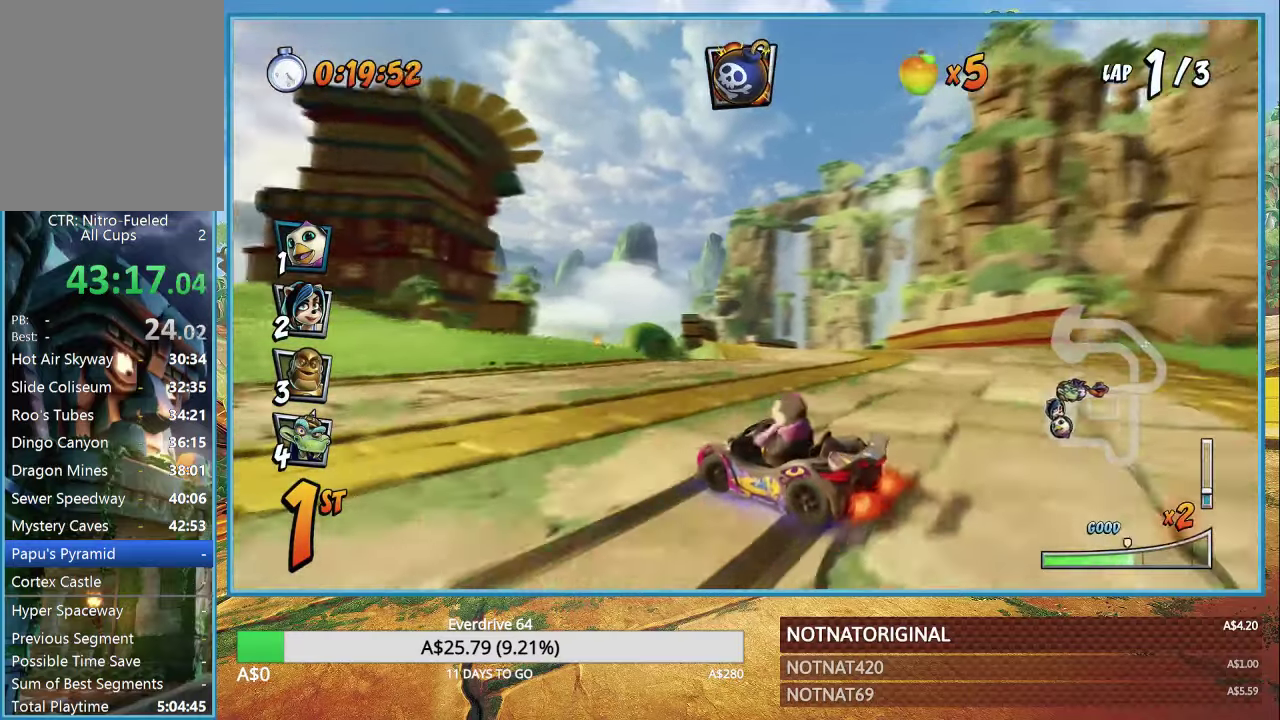
{"dt_ms": 500, "buttons": ["CROSS", "R1"], "left_stick": "left", "right_stick": "center", "events": [[100, "left_stick", "center"], [433, "left_stick", "left"]]}
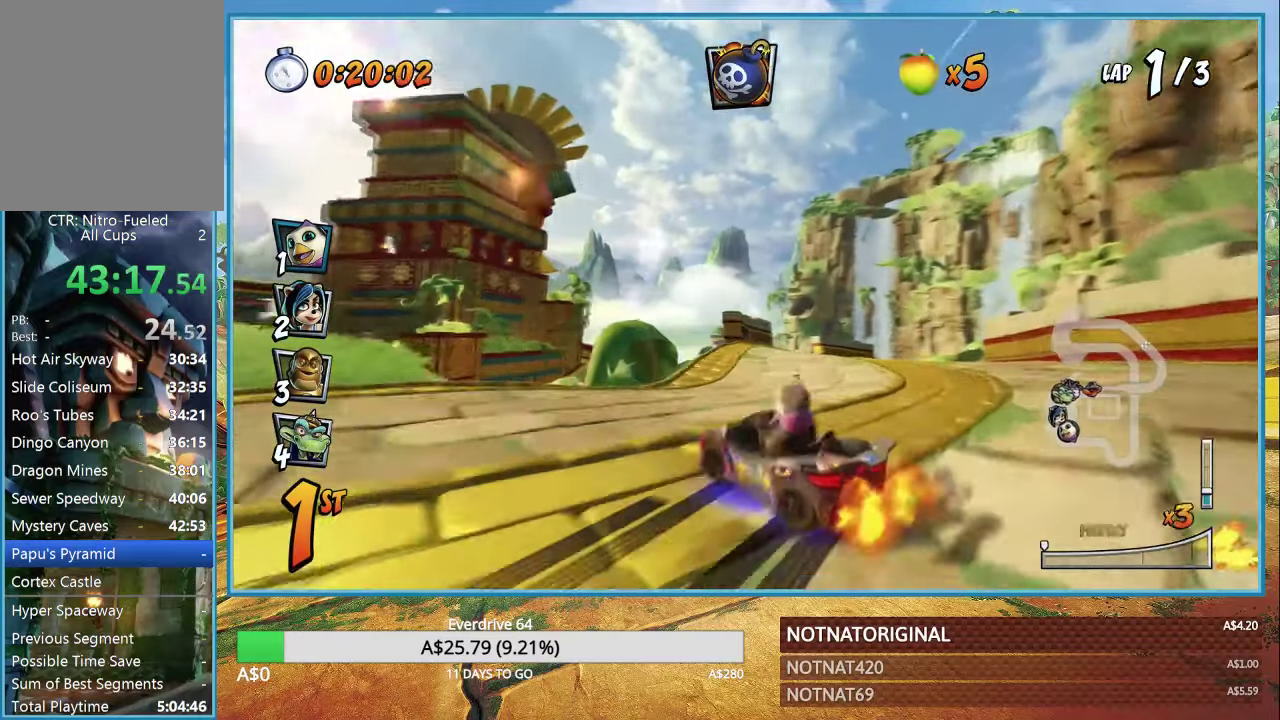
{"dt_ms": 500, "buttons": ["CROSS", "R1"], "left_stick": "left", "right_stick": "center", "events": [[50, "L1", "down"], [166, "L1", "up"], [166, "R1", "up"], [366, "R1", "down"]]}
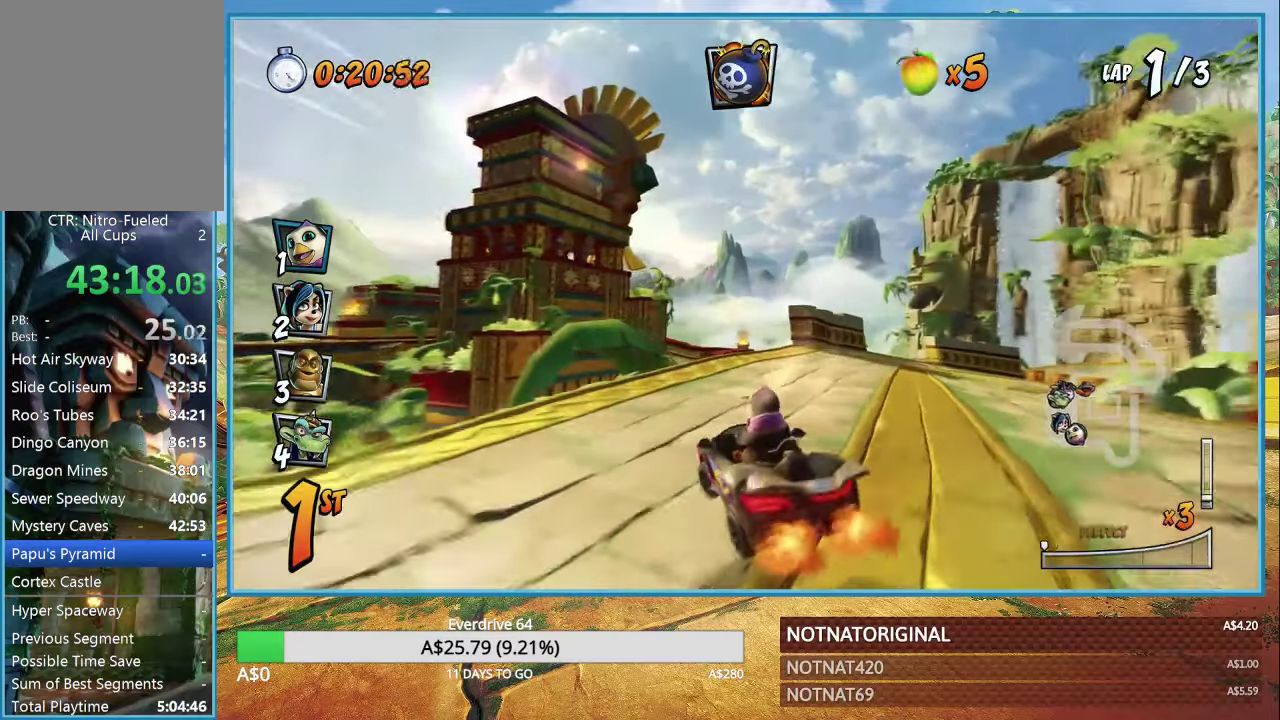
{"dt_ms": 500, "buttons": ["CROSS", "R1"], "left_stick": "left", "right_stick": "center", "events": [[150, "left_stick", "right"], [433, "left_stick", "left"]]}
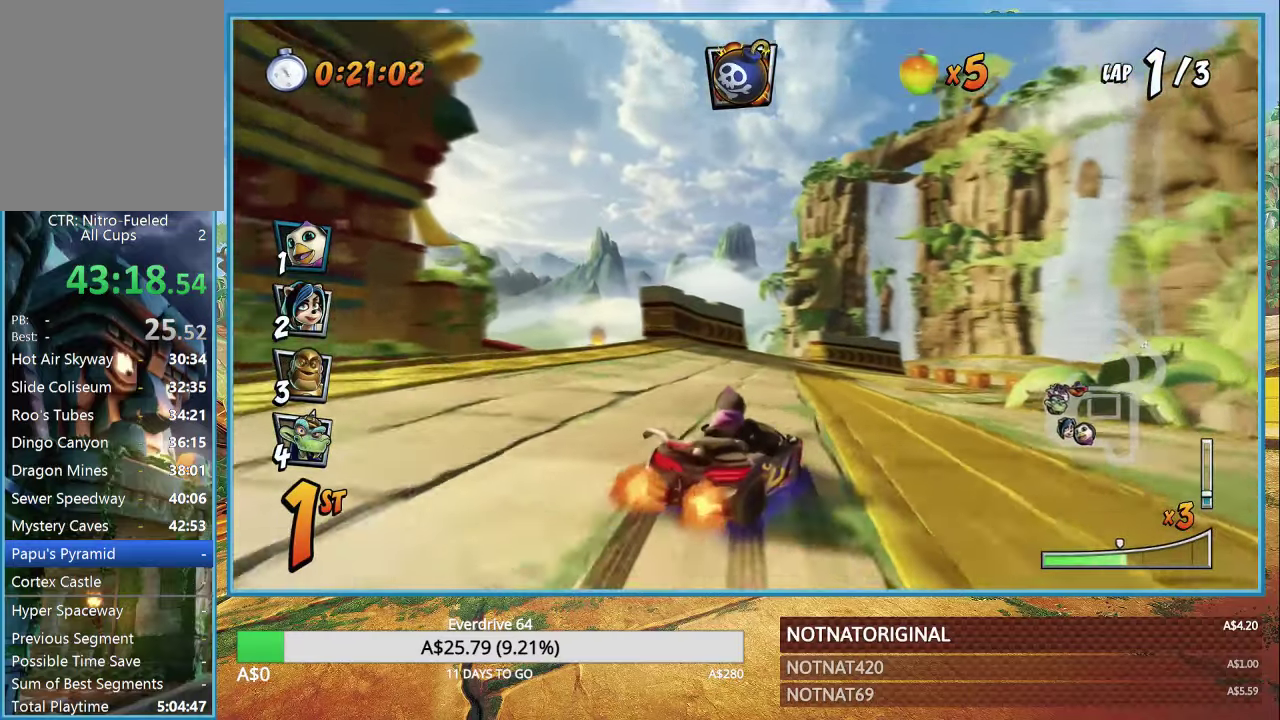
{"dt_ms": 500, "buttons": ["CROSS", "R1"], "left_stick": "left", "right_stick": "center", "events": [[350, "L1", "down"], [450, "L1", "up"]]}
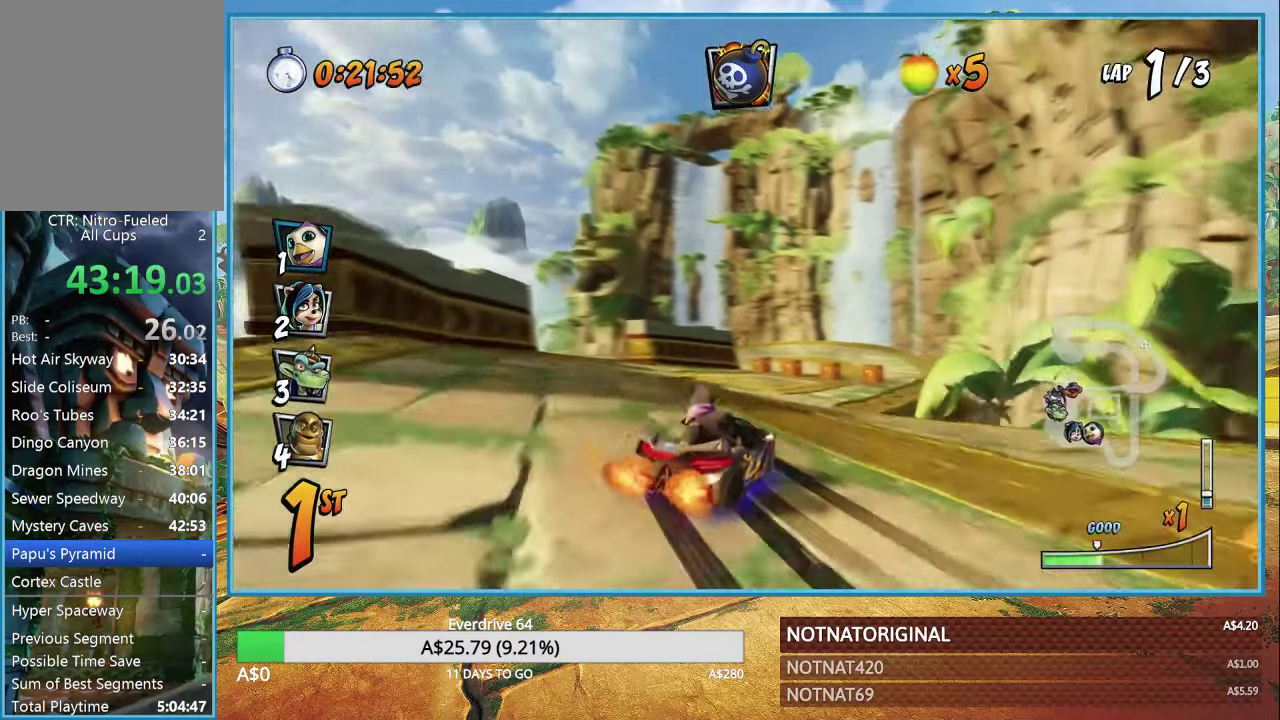
{"dt_ms": 1000, "buttons": ["CROSS"], "left_stick": "left", "right_stick": "center"}
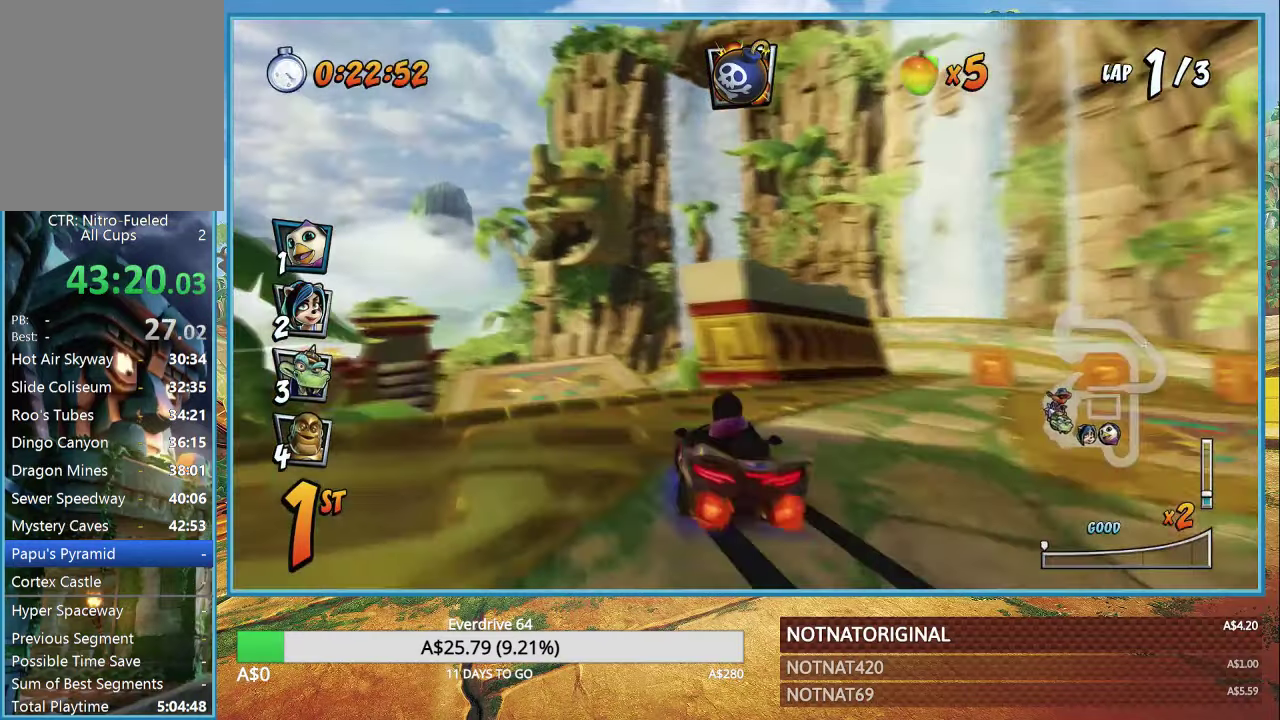
{"dt_ms": 500, "buttons": ["CROSS", "R1"], "left_stick": "left", "right_stick": "center", "events": [[167, "R1", "down"]]}